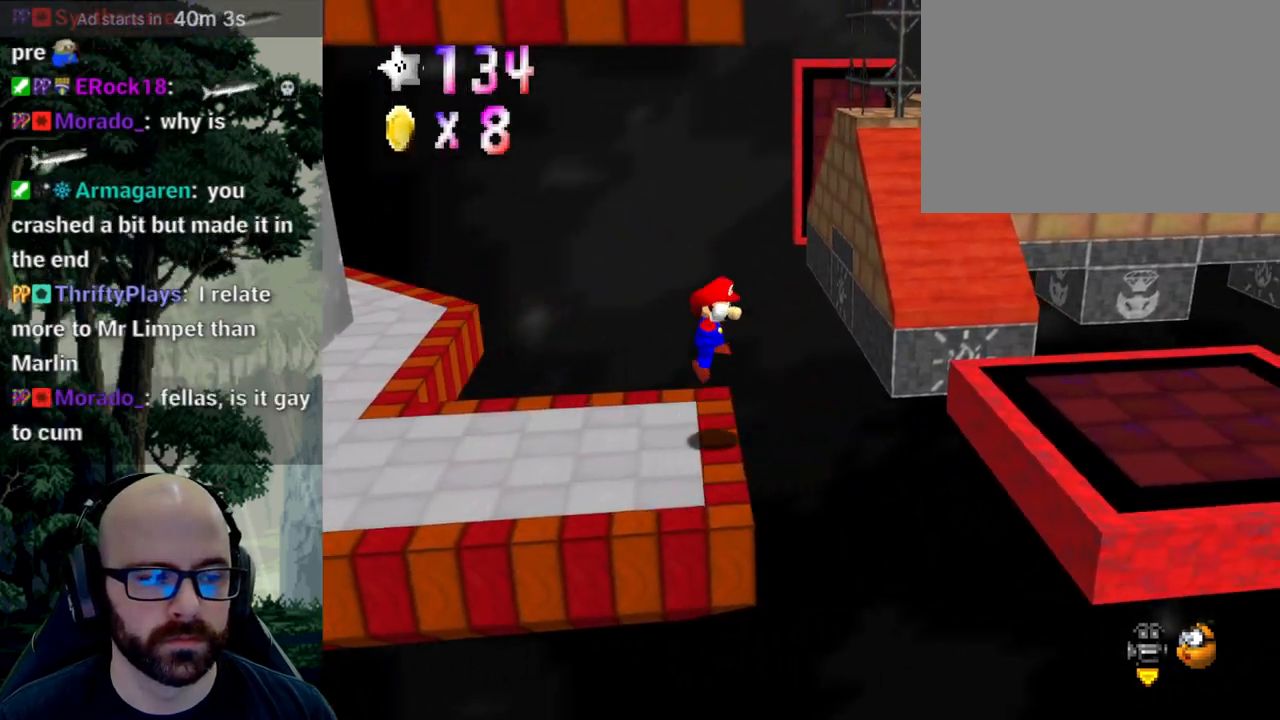
Gameplay with a controller (Xbox layout); each line is a JSON object with the inputs held at the frame after it. "events" lists button and stick changes between this image and that frame as [ms after this image, input, new state], when the widget could be followed in between. Not read: B DPAD_DOWN DPAD_LEFT DPAD_RIGHT DPAD_UP L1 L2 L3 R1 R2 R3 SELECT START Y.
{"buttons": [], "left_stick": "down", "right_stick": "center", "events": [[450, "A", "up"], [450, "left_stick", "down"]]}
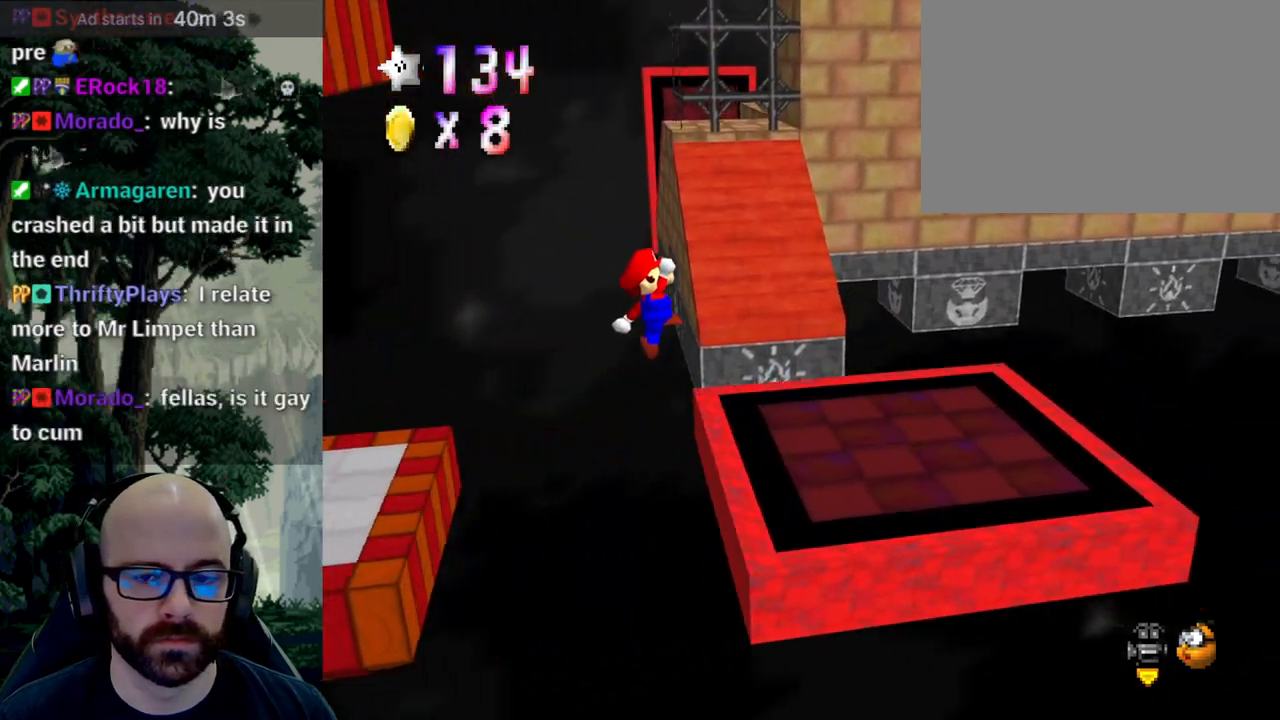
{"buttons": [], "left_stick": "up", "right_stick": "center", "events": [[200, "left_stick", "center"], [500, "left_stick", "up"]]}
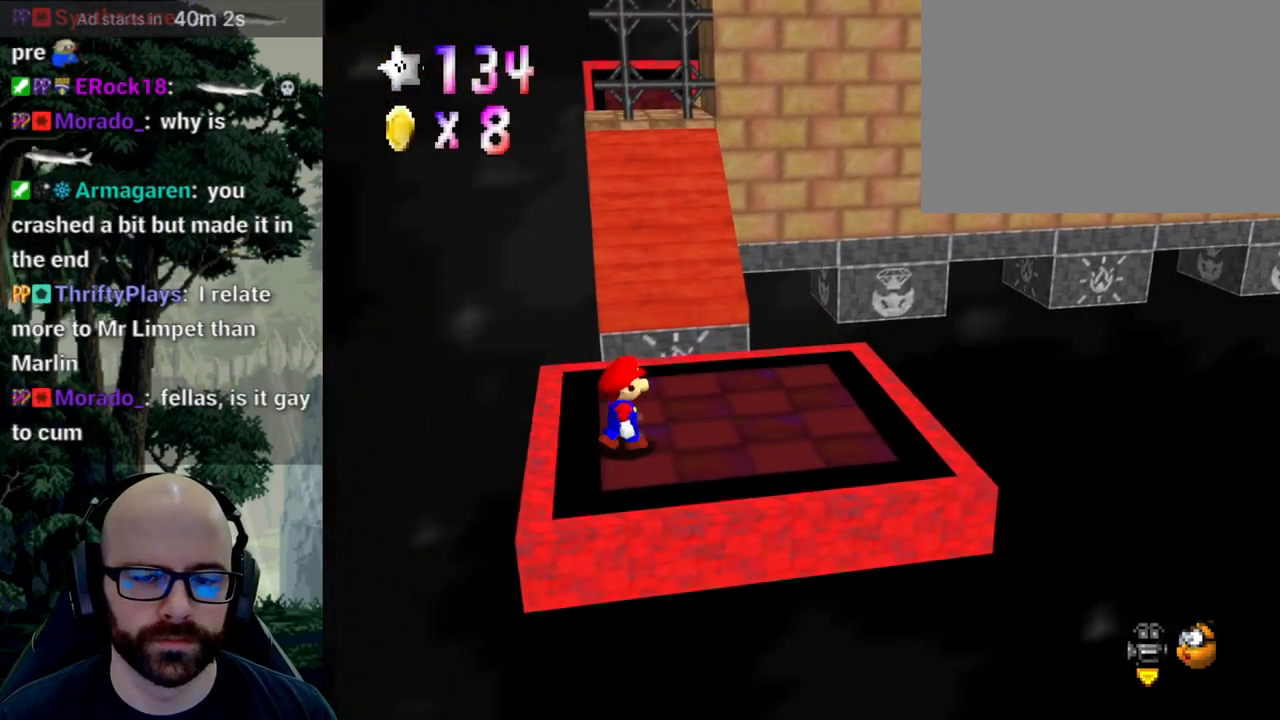
{"buttons": ["A"], "left_stick": "center", "right_stick": "center", "events": [[383, "left_stick", "center"], [433, "A", "down"]]}
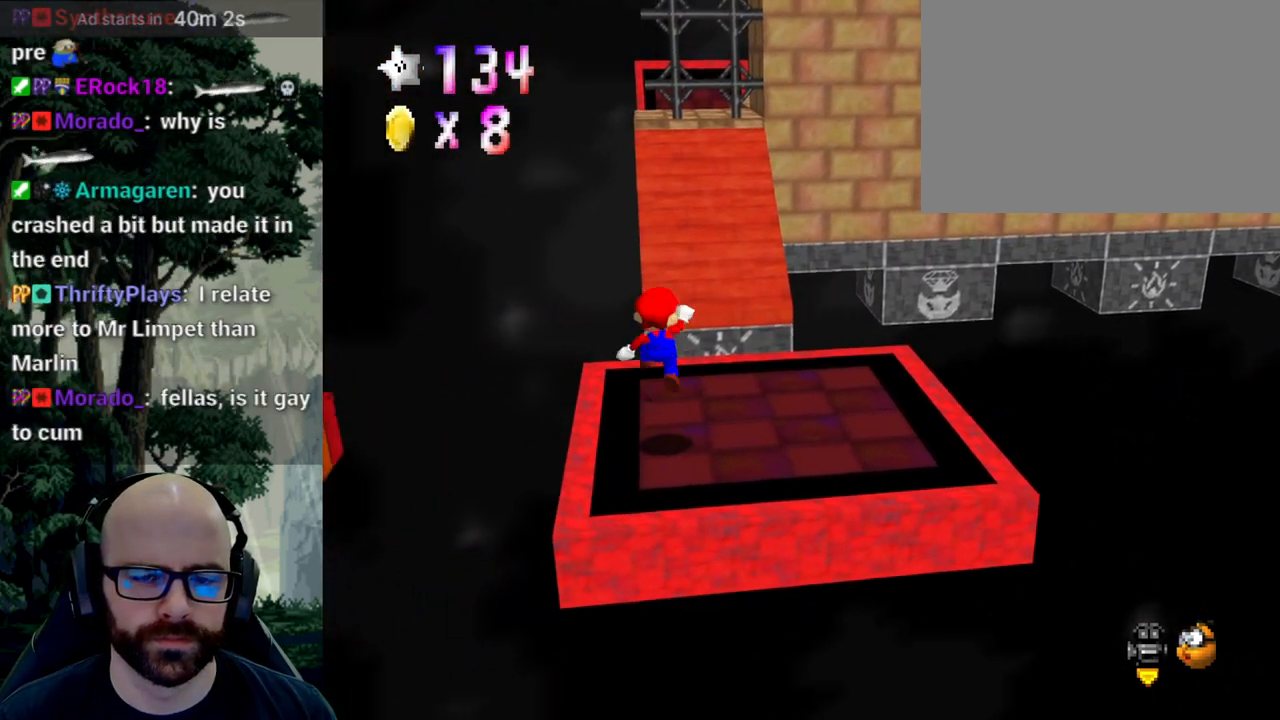
{"buttons": [], "left_stick": "center", "right_stick": "center", "events": [[33, "A", "up"]]}
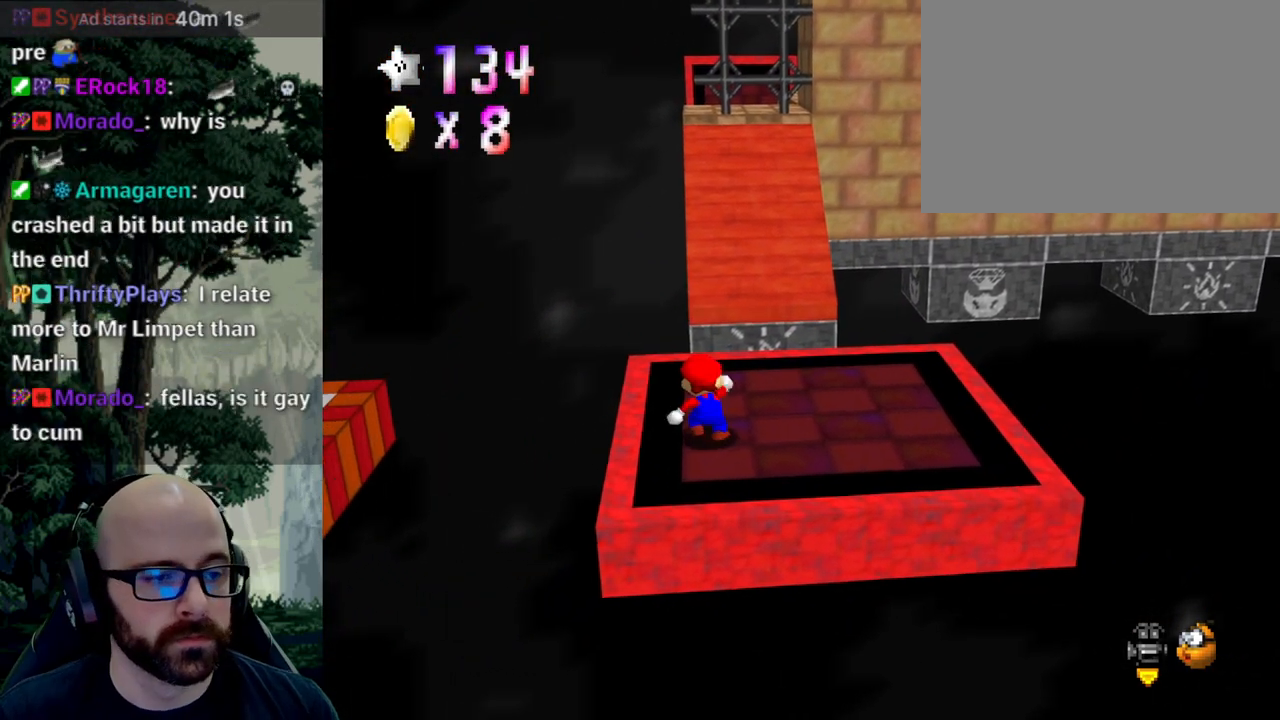
{"buttons": ["X"], "left_stick": "center", "right_stick": "center", "events": [[500, "X", "down"]]}
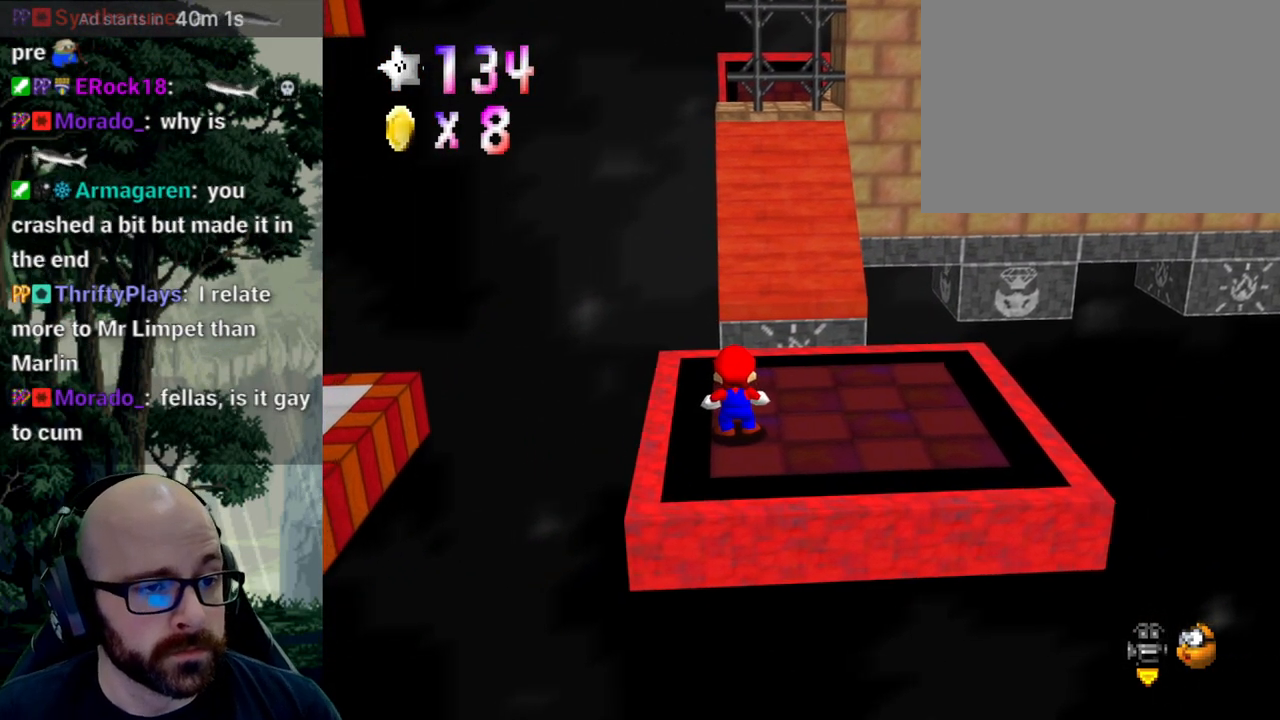
{"buttons": [], "left_stick": "center", "right_stick": "center", "events": [[17, "right_stick", "left"], [117, "right_stick", "center"], [150, "X", "up"], [200, "X", "down"], [217, "right_stick", "left"], [350, "right_stick", "center"], [367, "X", "up"]]}